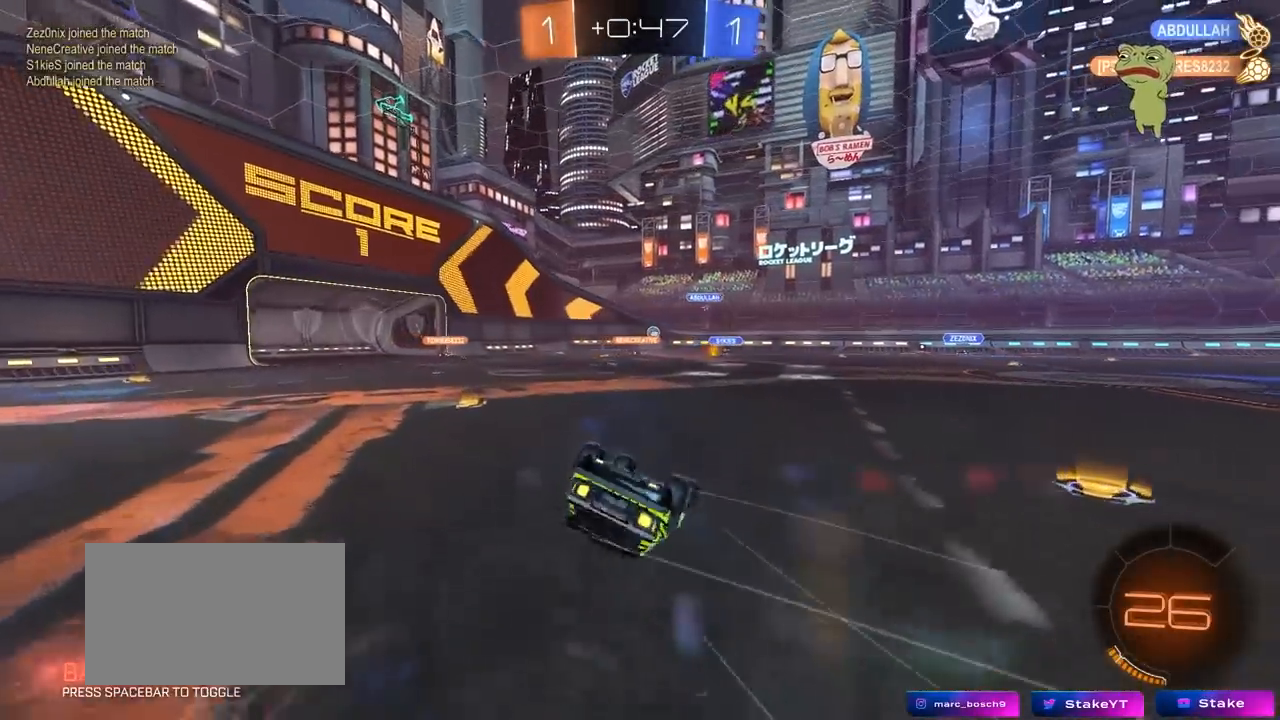
Gameplay with keyboard and mouse; each line is a JSON object with the keys and mouse buttons held at the frame after it. "events" lists presses ("down") and releases ("up") of "1", "2", "3", "4", "5", "a", "alt", "c", "caps_lock", "ctrl", "d", "e", "f", "g", "q", "r", "s", "shift", "space", "t", "tab", "v", "w", "x", "z", "mouse_left", "mouse_wheel" and "mouse_right" between this image and that frame as [ms after this image, input, new state], when the widget could be followed in between. "mouse_left", "mouse_wheel", "mouse_right" = the "left", "wheel", "right" buttons of the "mouse" list. No other keys are recorded. "wheel" means that the mouse wheel is clicked or scrolled. "mouse_move" is the direction in which the mouse moves at that frame (one of eight, or "still"), when it could be read.
{"keys": [], "mouse": [], "mouse_move": "still", "events": [[17, "a", "up"], [67, "s", "up"], [117, "q", "up"], [250, "s", "down"], [300, "mouse_left", "down"], [400, "mouse_left", "up"], [483, "s", "up"]]}
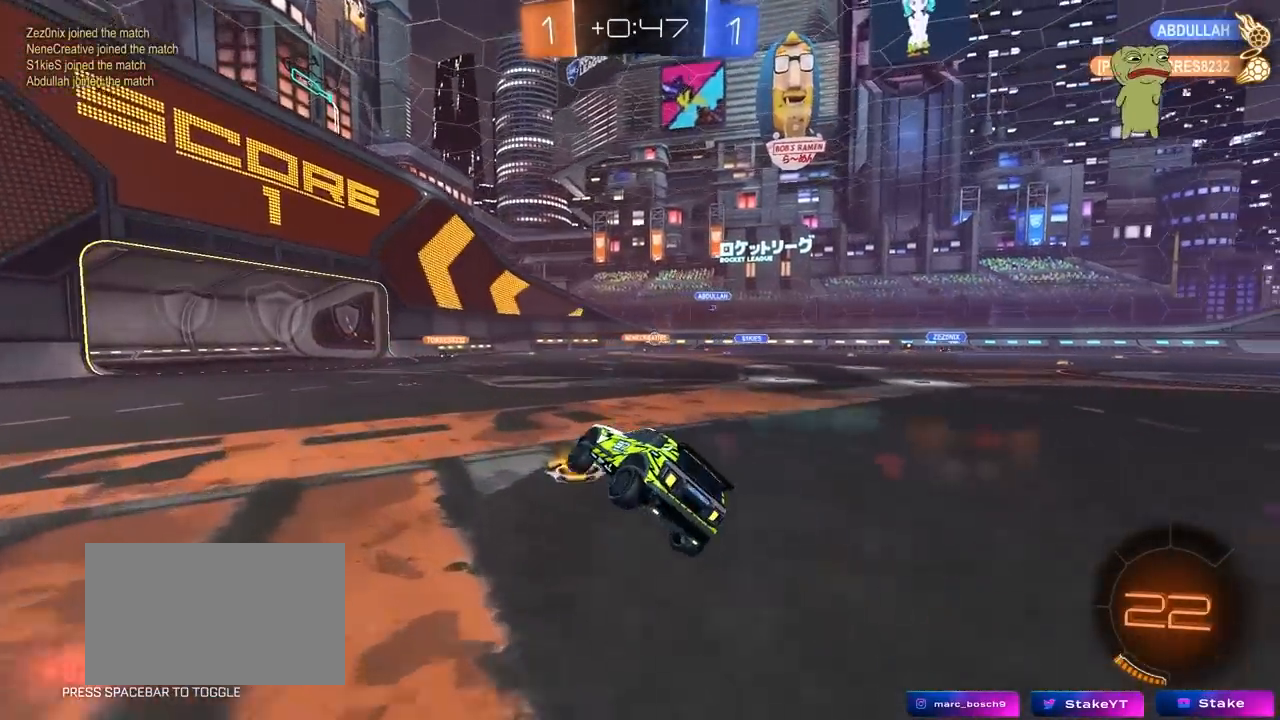
{"keys": ["w"], "mouse": [], "mouse_move": "still", "events": [[233, "w", "down"]]}
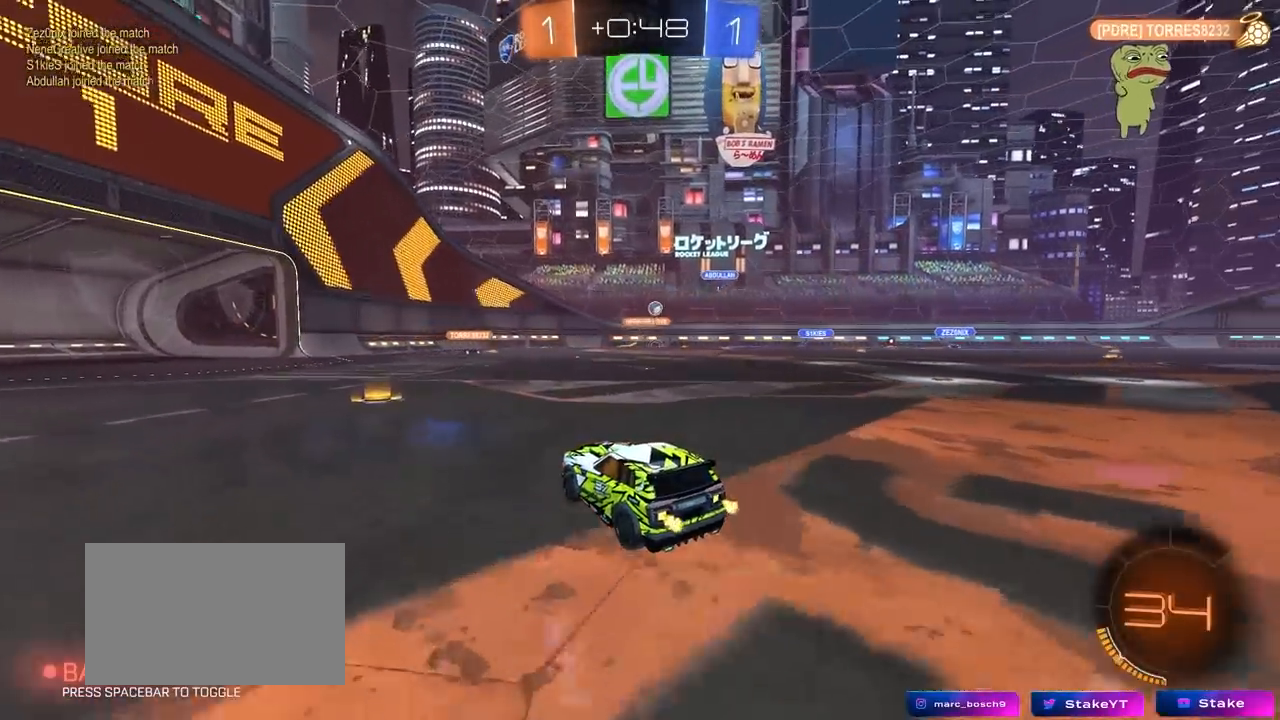
{"keys": ["w"], "mouse": [], "mouse_move": "still", "events": [[150, "a", "down"], [333, "a", "up"]]}
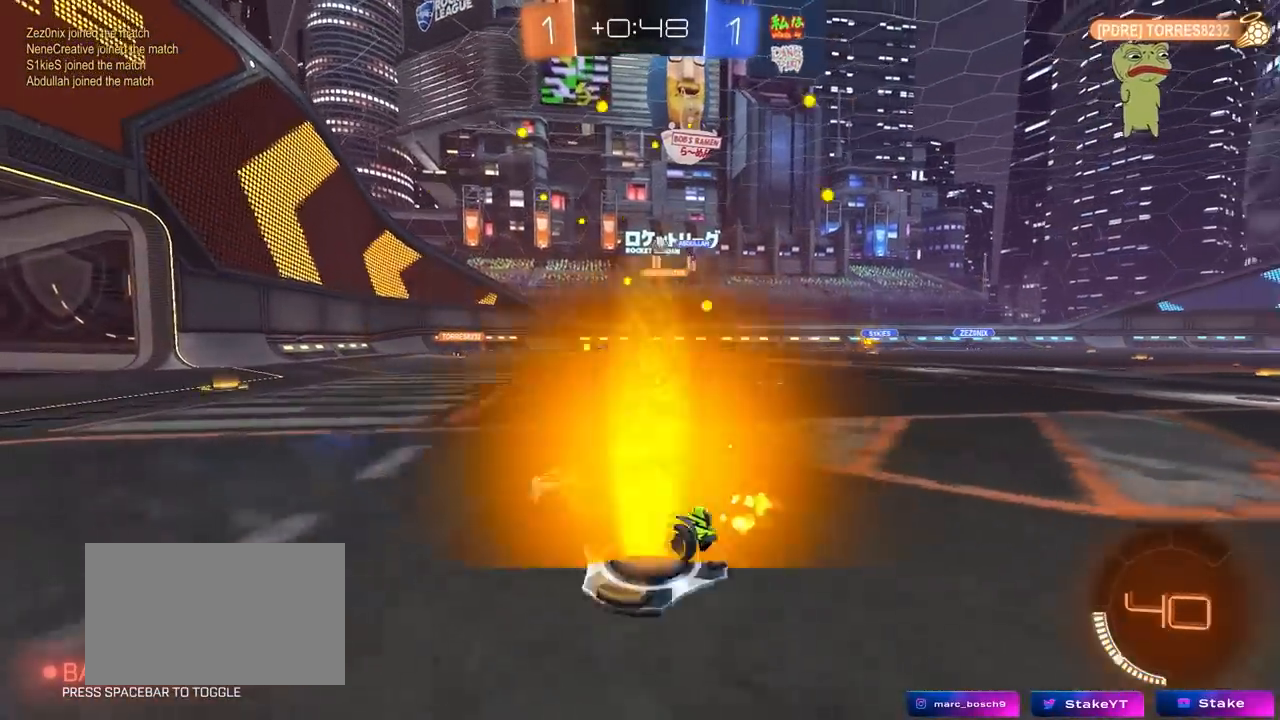
{"keys": ["d", "w"], "mouse": [], "mouse_move": "still", "events": [[17, "a", "down"], [200, "a", "up"], [350, "a", "down"], [400, "a", "up"], [433, "d", "down"]]}
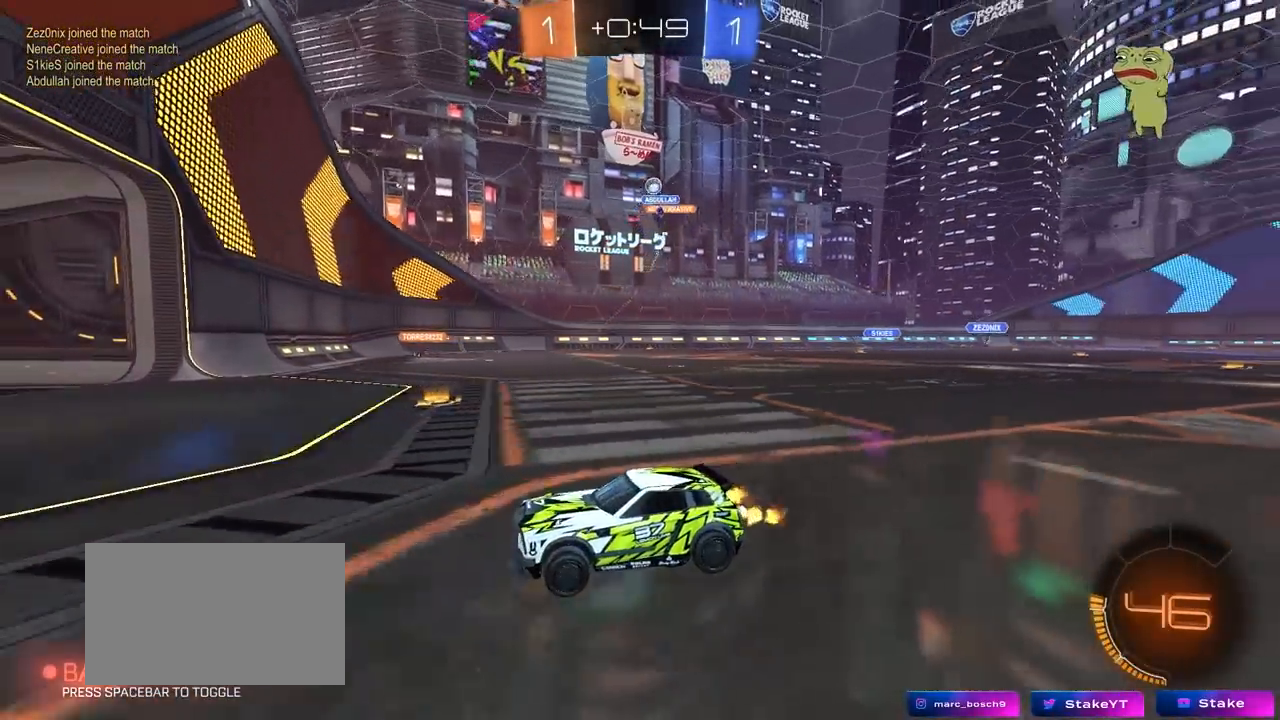
{"keys": ["a", "w"], "mouse": [], "mouse_move": "still", "events": [[33, "shift", "down"], [217, "shift", "up"], [317, "d", "up"], [367, "a", "down"]]}
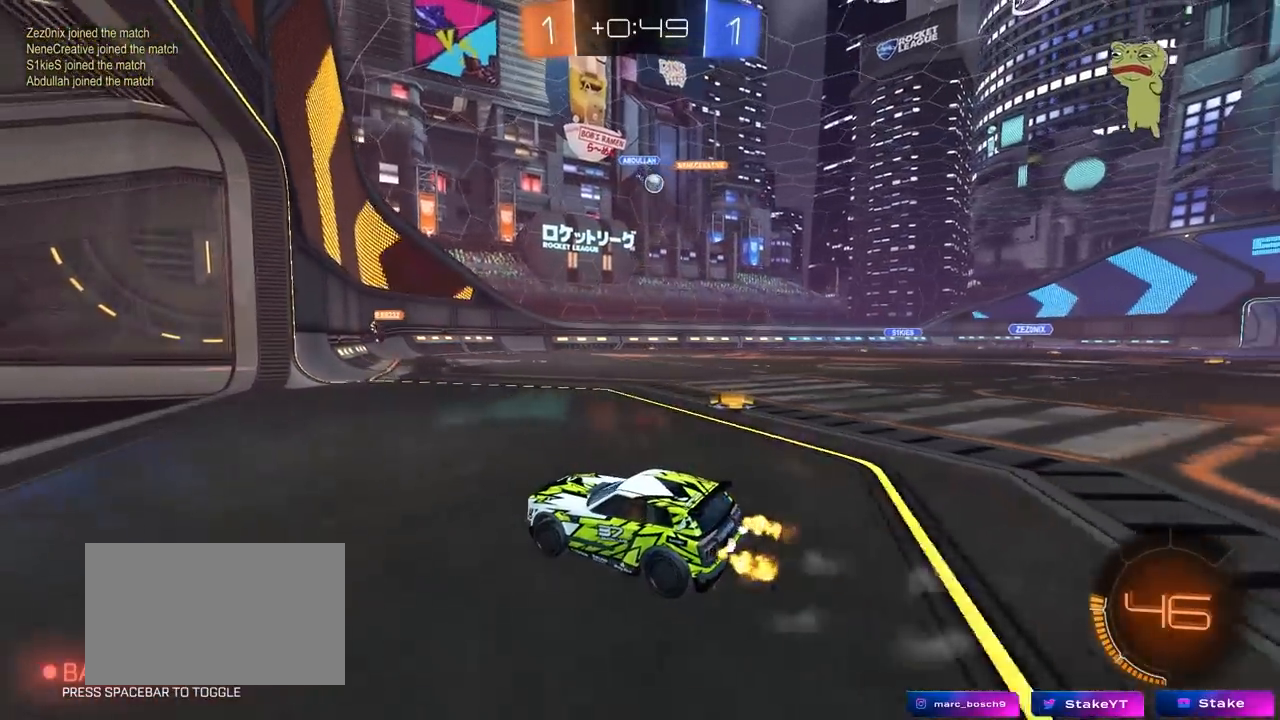
{"keys": ["d", "w"], "mouse": ["left"], "mouse_move": "down-left", "events": [[50, "a", "up"], [150, "d", "down"], [200, "shift", "down"], [283, "mouse_left", "down"], [283, "shift", "up"]]}
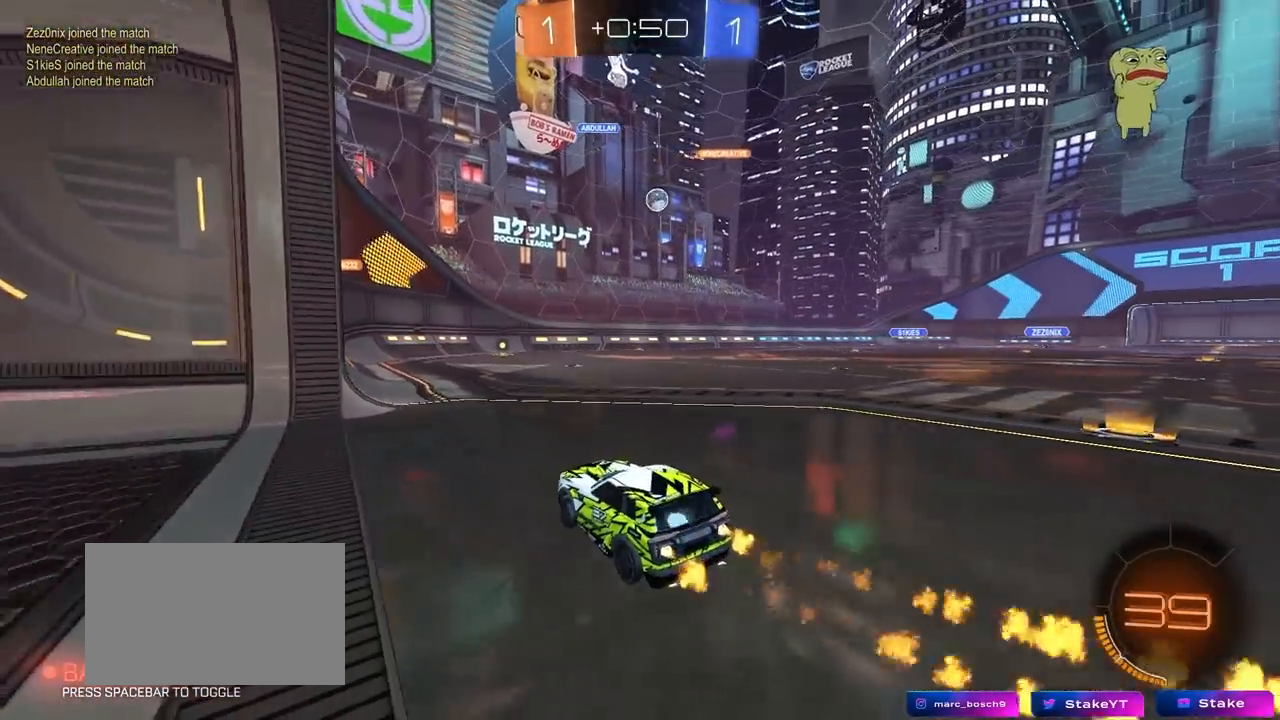
{"keys": ["d", "w"], "mouse": ["left"], "mouse_move": "still", "events": [[250, "d", "up"], [483, "d", "down"]]}
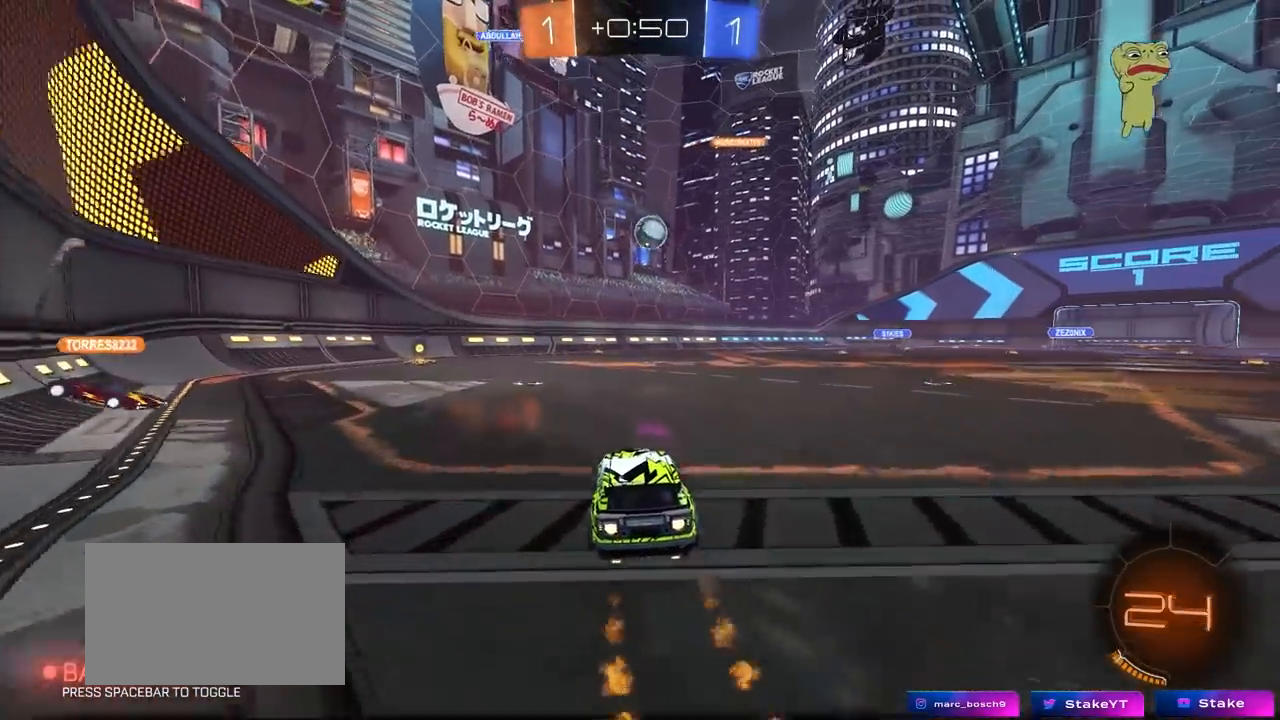
{"keys": [], "mouse": ["left"], "mouse_move": "up-right", "events": [[83, "w", "up"], [133, "d", "up"], [133, "mouse_right", "down"], [183, "s", "down"], [217, "a", "down"], [217, "shift", "down"], [317, "mouse_right", "up"], [317, "s", "up"], [317, "shift", "up"], [367, "mouse_left", "up"], [500, "a", "up"], [500, "mouse_left", "down"]]}
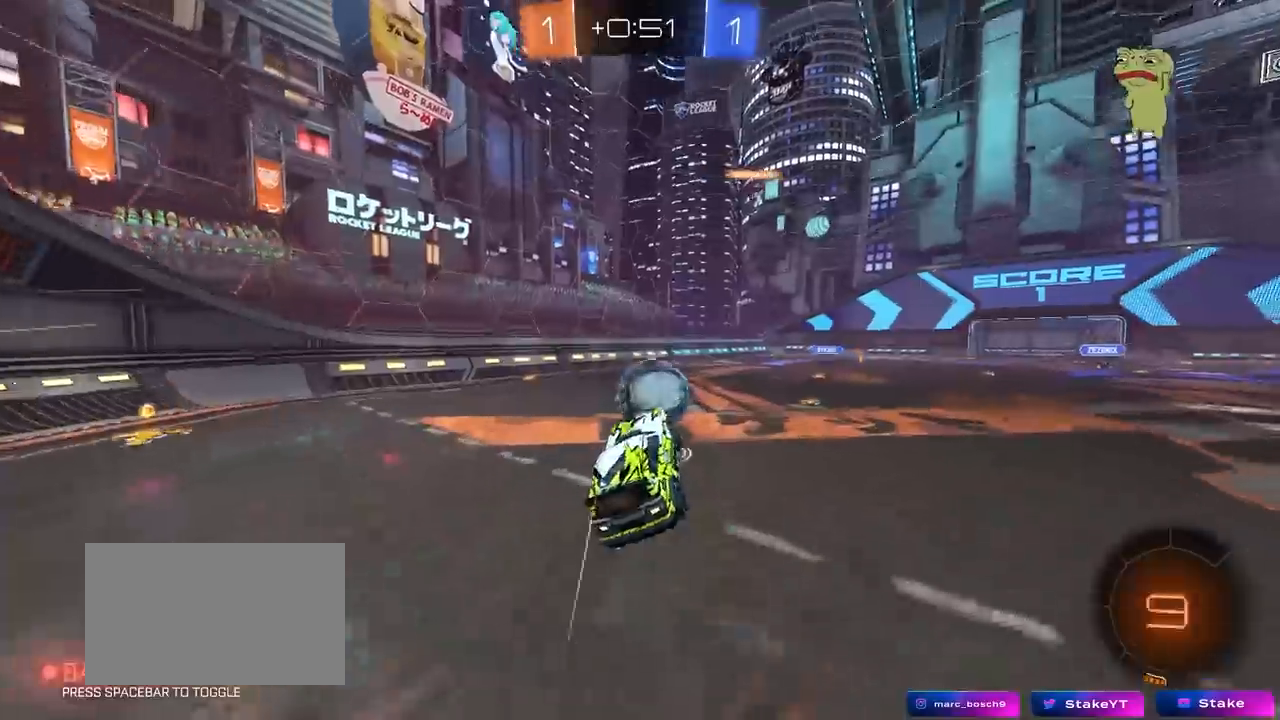
{"keys": ["d", "s", "shift"], "mouse": [], "mouse_move": "up", "events": [[50, "d", "down"], [50, "w", "down"], [150, "mouse_right", "down"], [150, "shift", "down"], [233, "mouse_left", "up"], [283, "s", "down"], [283, "w", "up"], [333, "mouse_right", "up"]]}
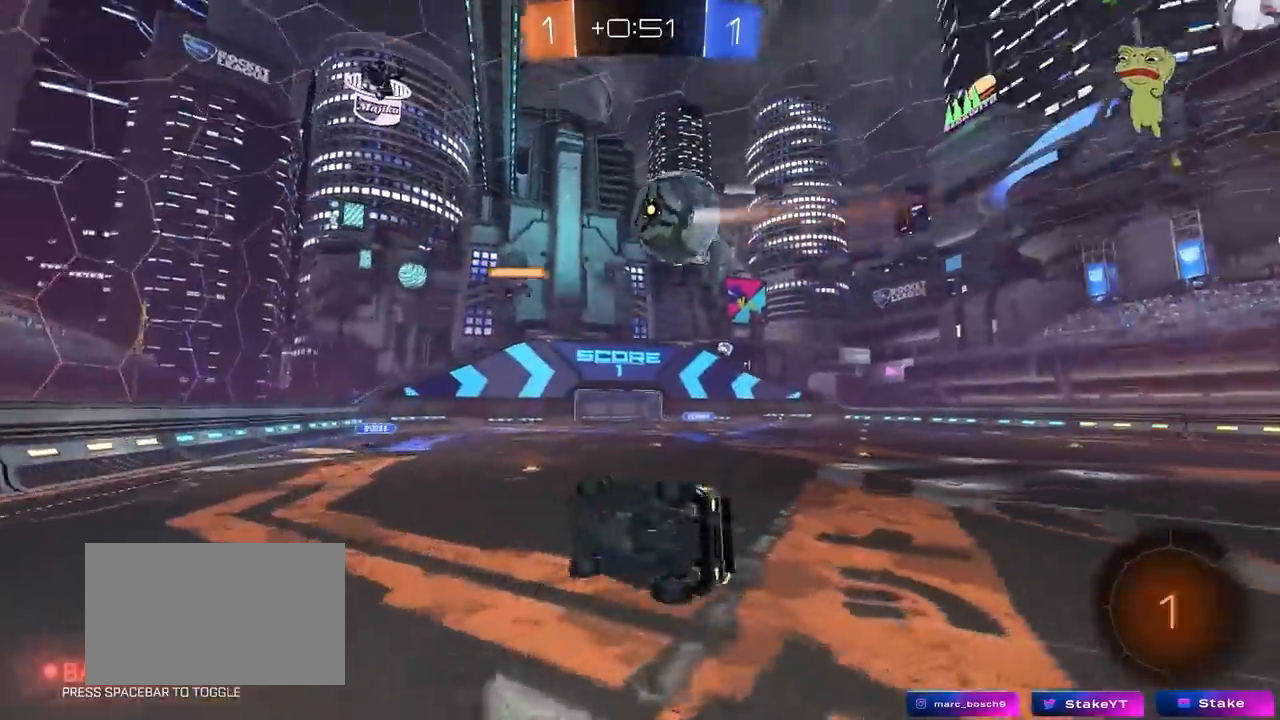
{"keys": ["d", "s", "shift"], "mouse": [], "mouse_move": "still", "events": [[217, "s", "up"], [250, "s", "down"]]}
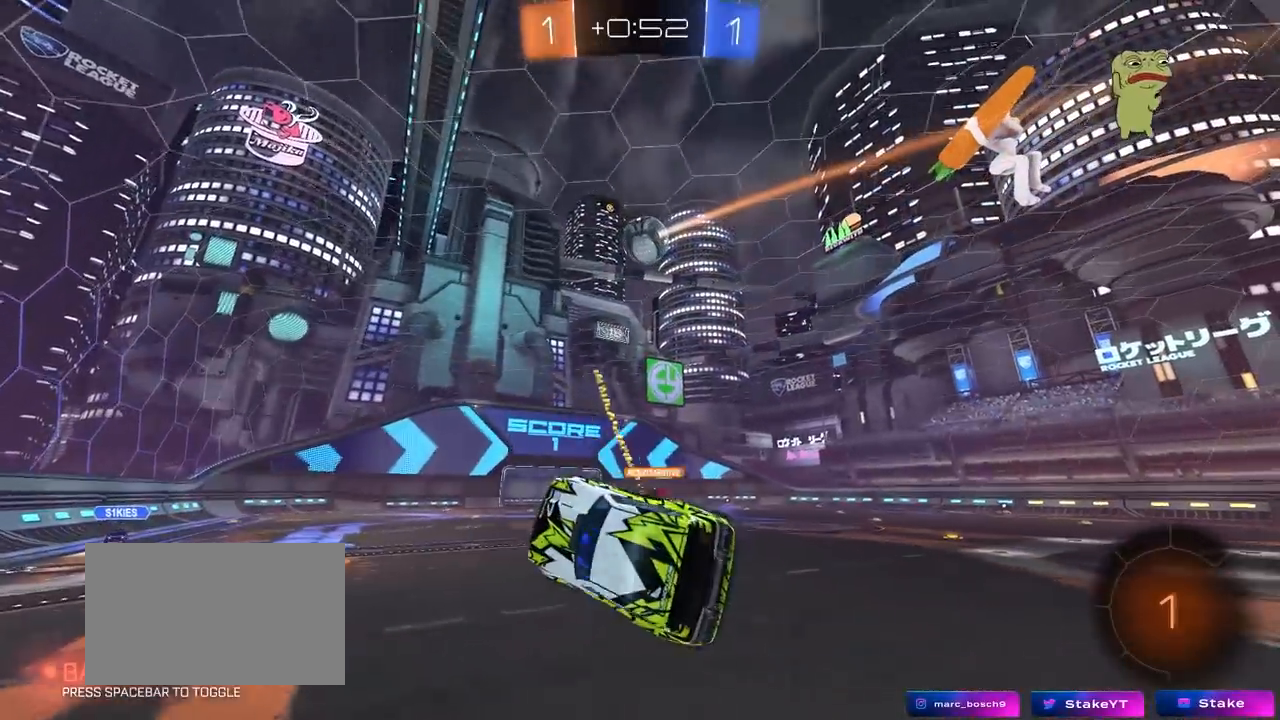
{"keys": ["a", "w"], "mouse": [], "mouse_move": "still", "events": [[33, "s", "up"], [33, "shift", "up"], [83, "d", "up"], [183, "a", "down"], [267, "a", "up"], [317, "w", "down"], [417, "a", "down"]]}
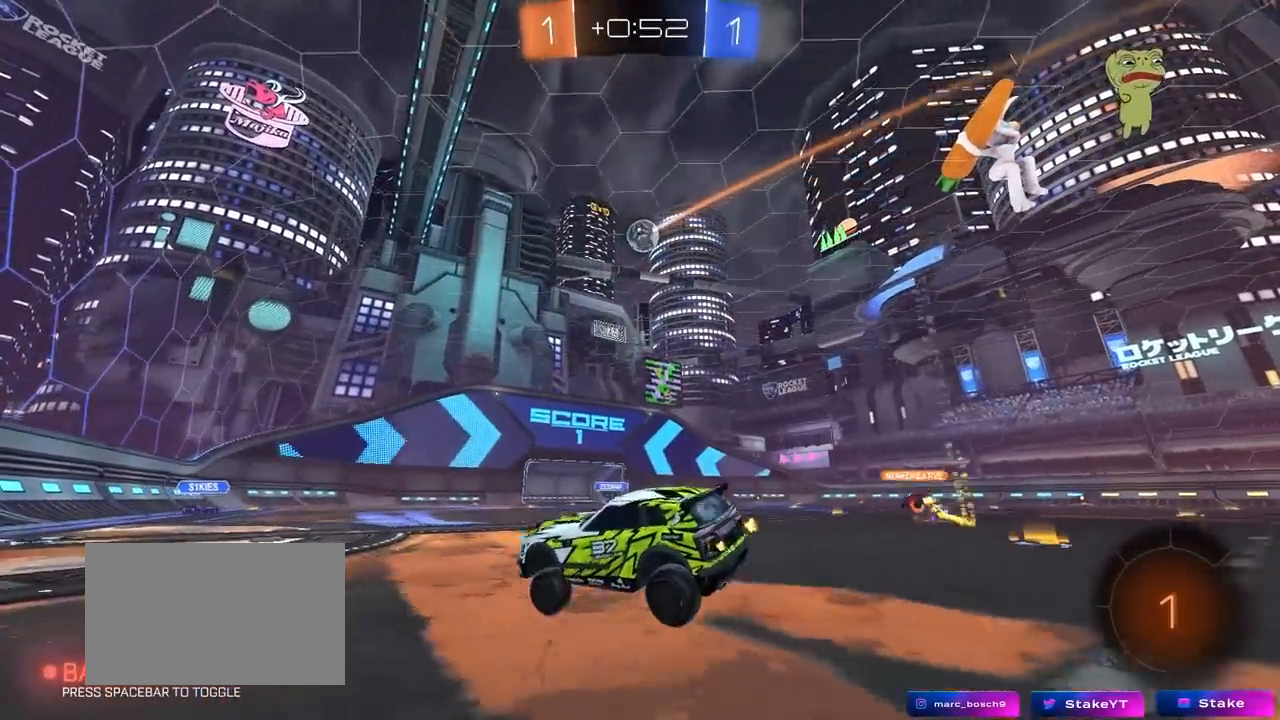
{"keys": ["d"], "mouse": [], "mouse_move": "still", "events": [[100, "a", "up"], [333, "d", "down"], [467, "w", "up"]]}
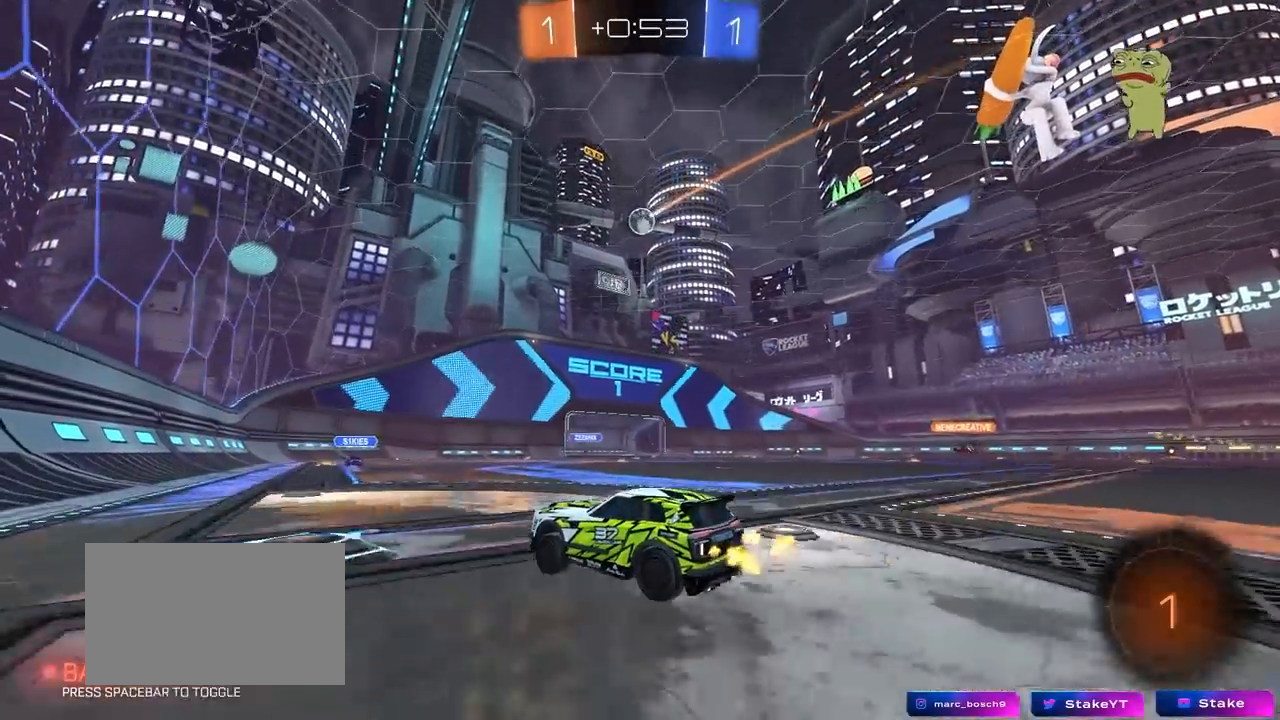
{"keys": ["d"], "mouse": [], "mouse_move": "still", "events": [[17, "d", "up"], [250, "s", "down"], [300, "s", "up"], [400, "d", "down"]]}
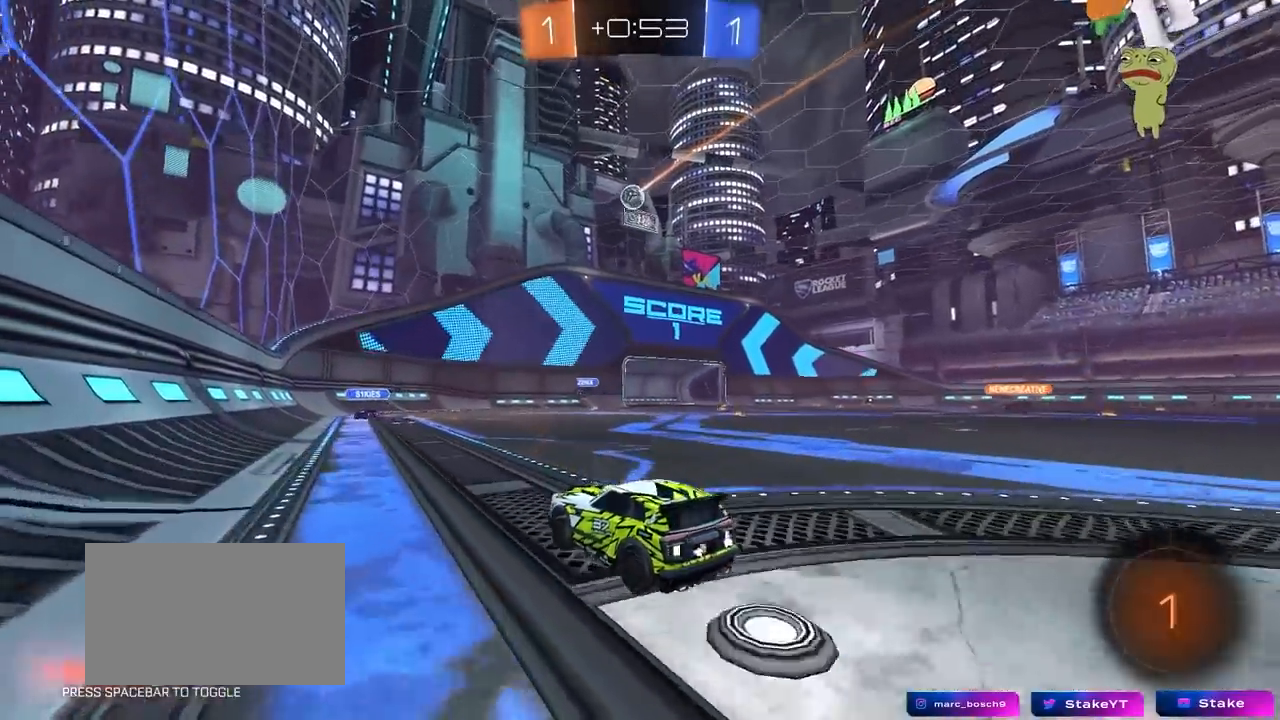
{"keys": ["w"], "mouse": [], "mouse_move": "still", "events": [[83, "d", "up"], [83, "w", "down"], [217, "d", "down"], [500, "d", "up"]]}
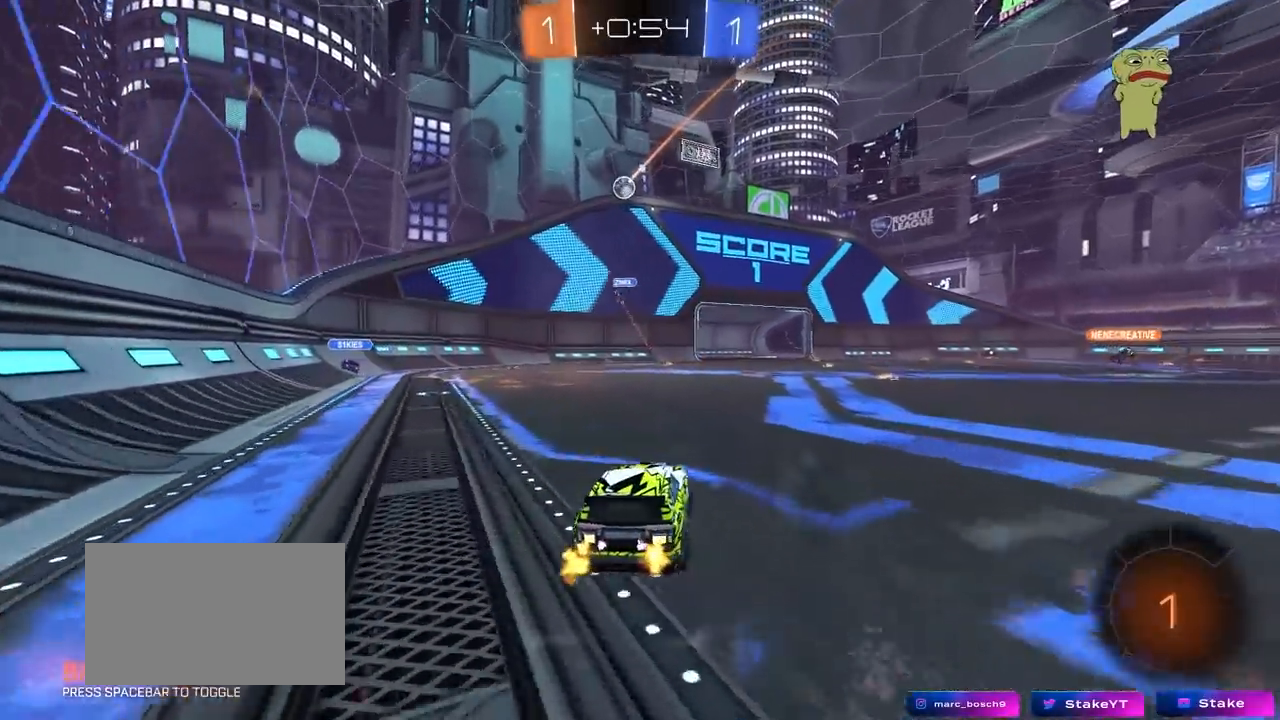
{"keys": [], "mouse": [], "mouse_move": "still", "events": [[50, "w", "up"]]}
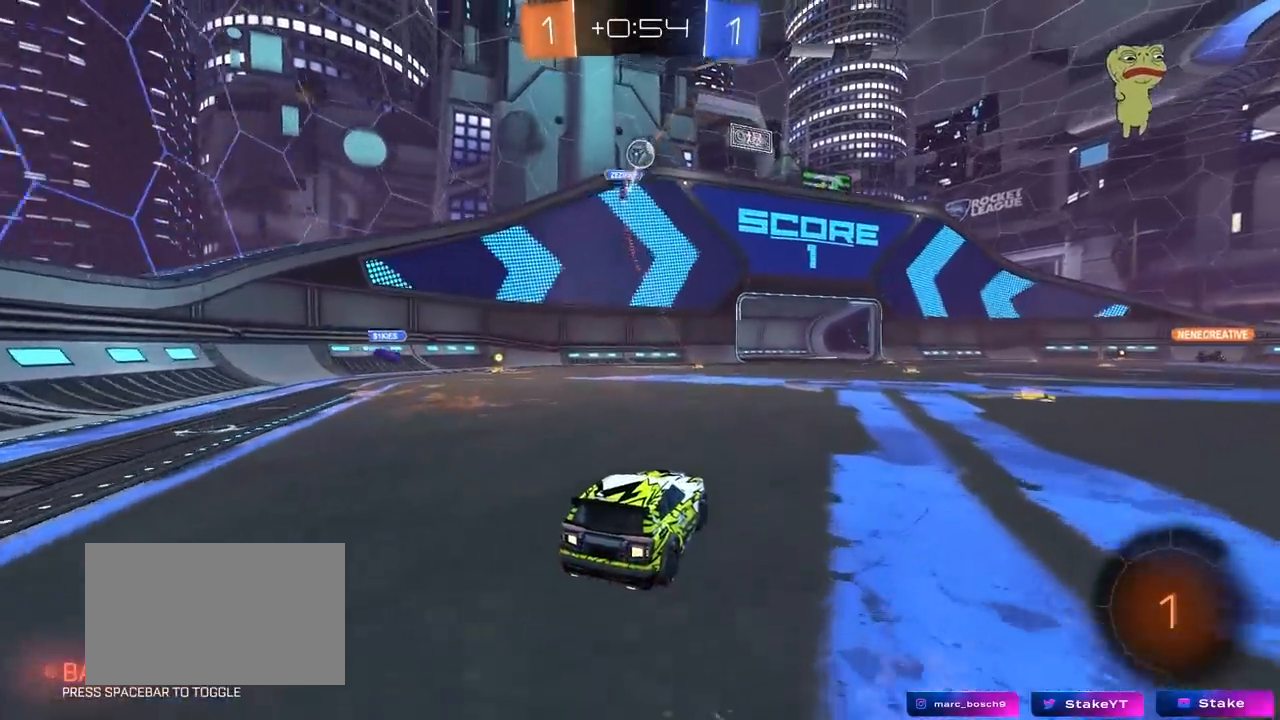
{"keys": ["w"], "mouse": [], "mouse_move": "still", "events": [[117, "d", "down"], [217, "w", "down"], [350, "space", "down"], [400, "d", "up"], [483, "space", "up"]]}
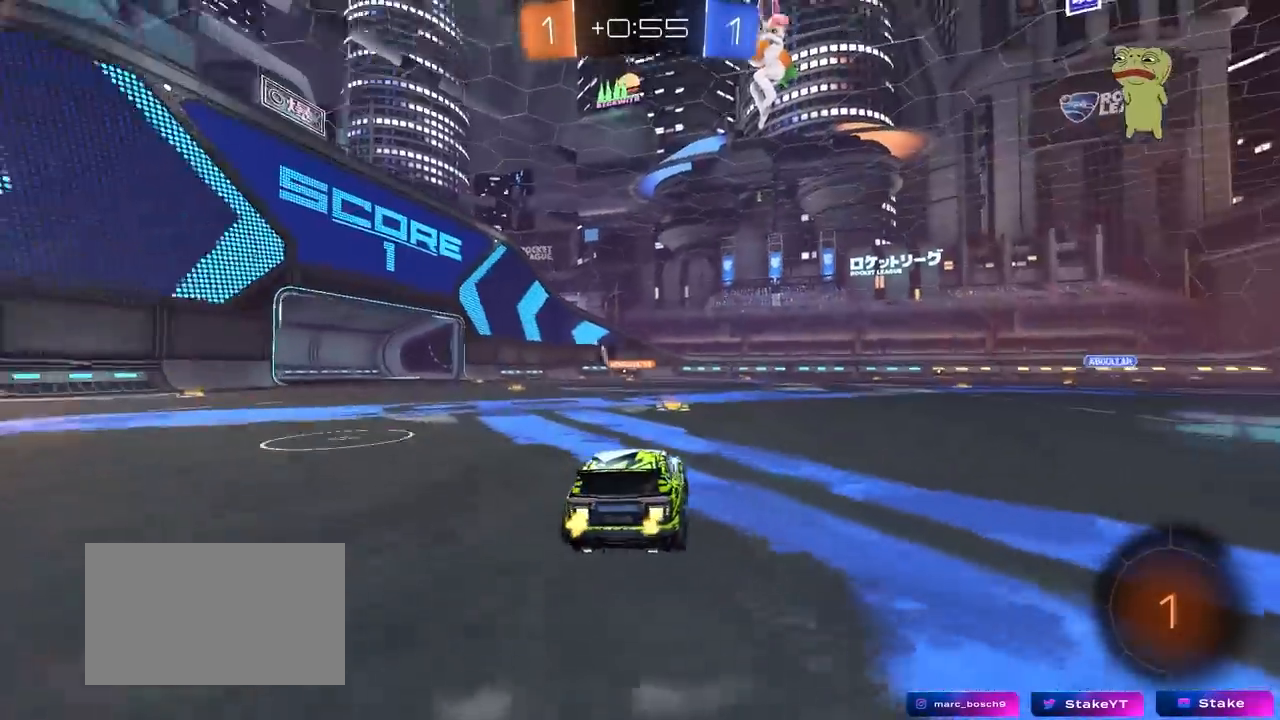
{"keys": ["d", "w"], "mouse": [], "mouse_move": "still", "events": [[317, "d", "down"]]}
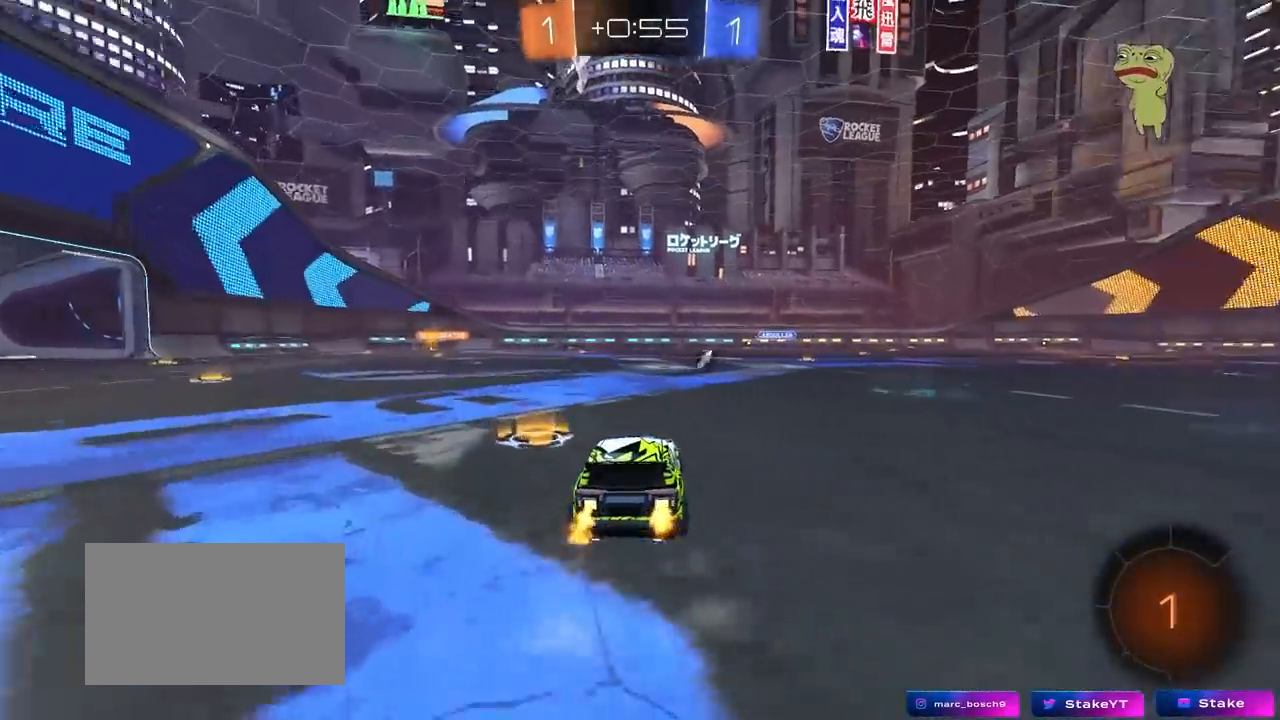
{"keys": ["w"], "mouse": ["left", "right"], "mouse_move": "down-left", "events": [[50, "mouse_left", "down"], [433, "d", "up"], [433, "mouse_right", "down"]]}
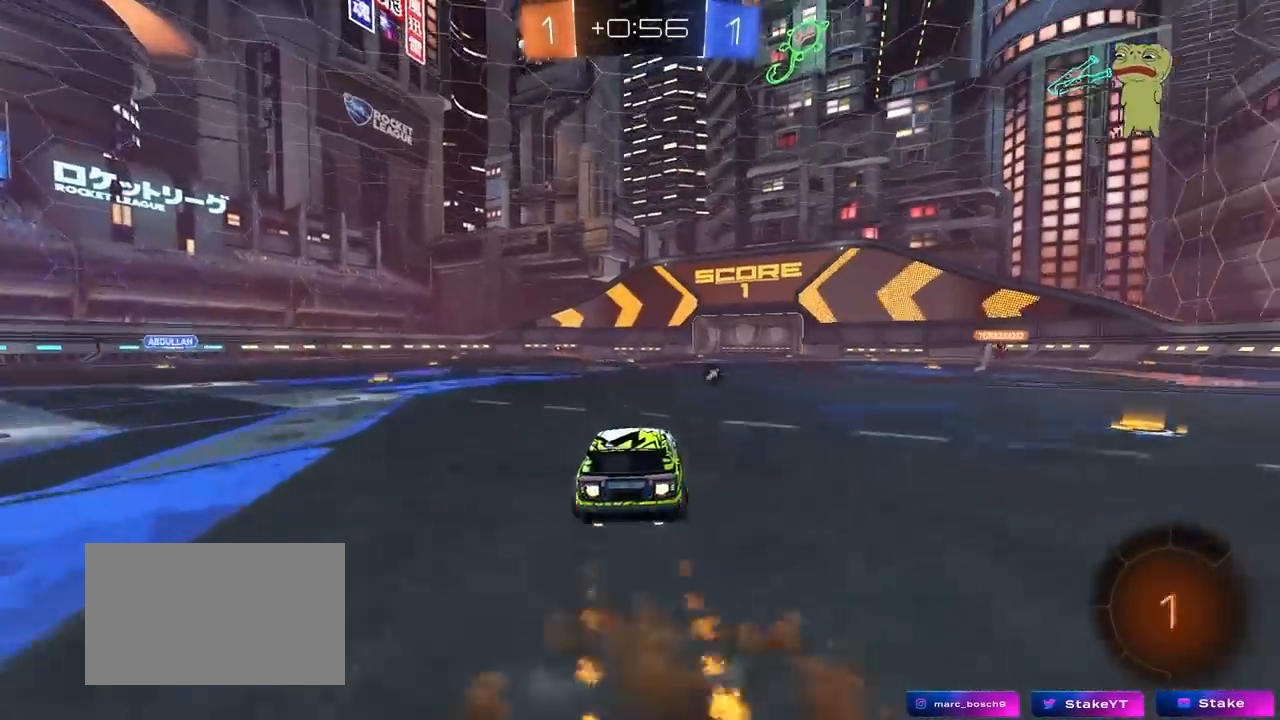
{"keys": ["w"], "mouse": [], "mouse_move": "up", "events": [[17, "mouse_right", "up"], [67, "mouse_right", "down"], [167, "mouse_left", "up"], [250, "mouse_right", "up"], [250, "space", "down"], [450, "space", "up"]]}
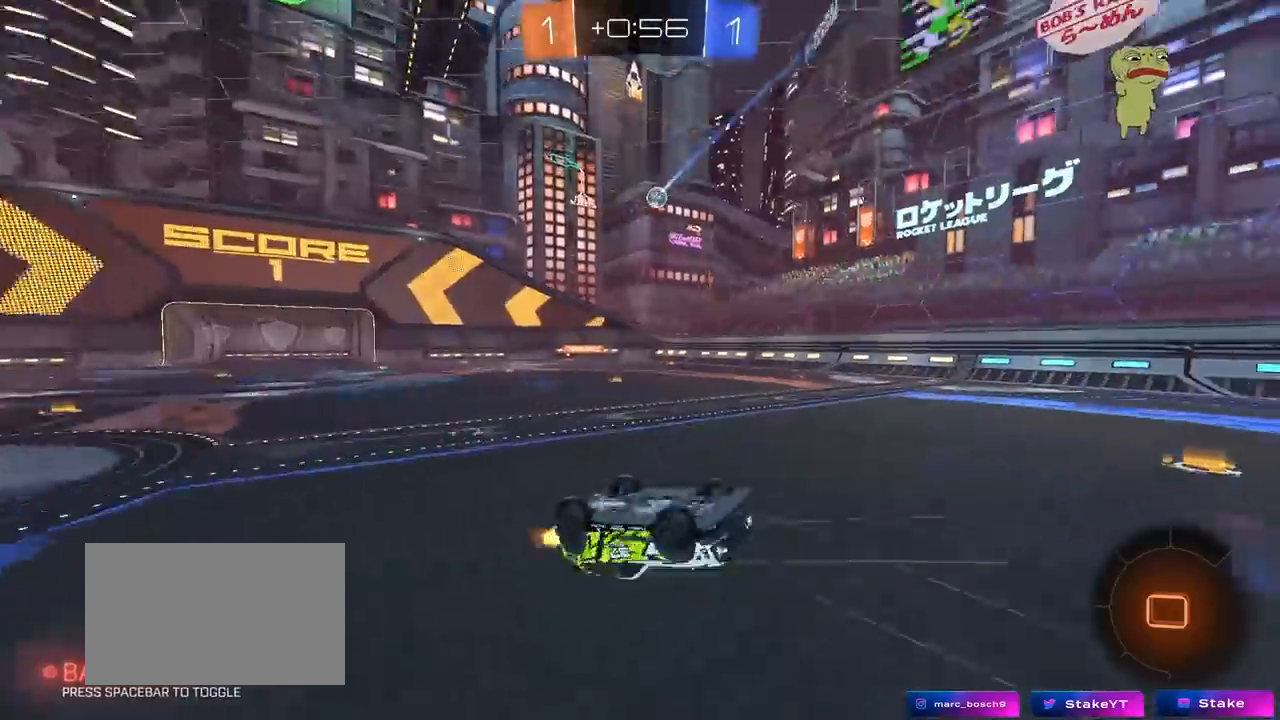
{"keys": [], "mouse": [], "mouse_move": "down-left", "events": [[183, "w", "up"]]}
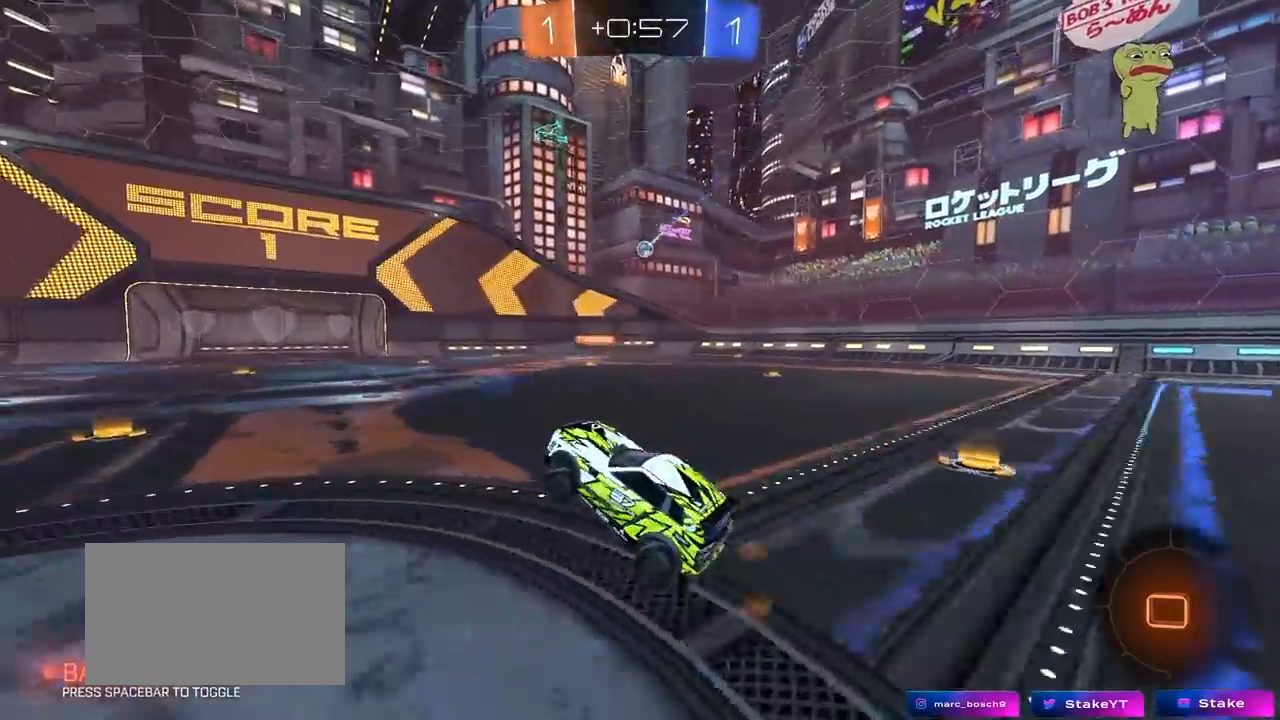
{"keys": ["w"], "mouse": [], "mouse_move": "still", "events": [[100, "w", "down"], [283, "d", "down"], [467, "d", "up"]]}
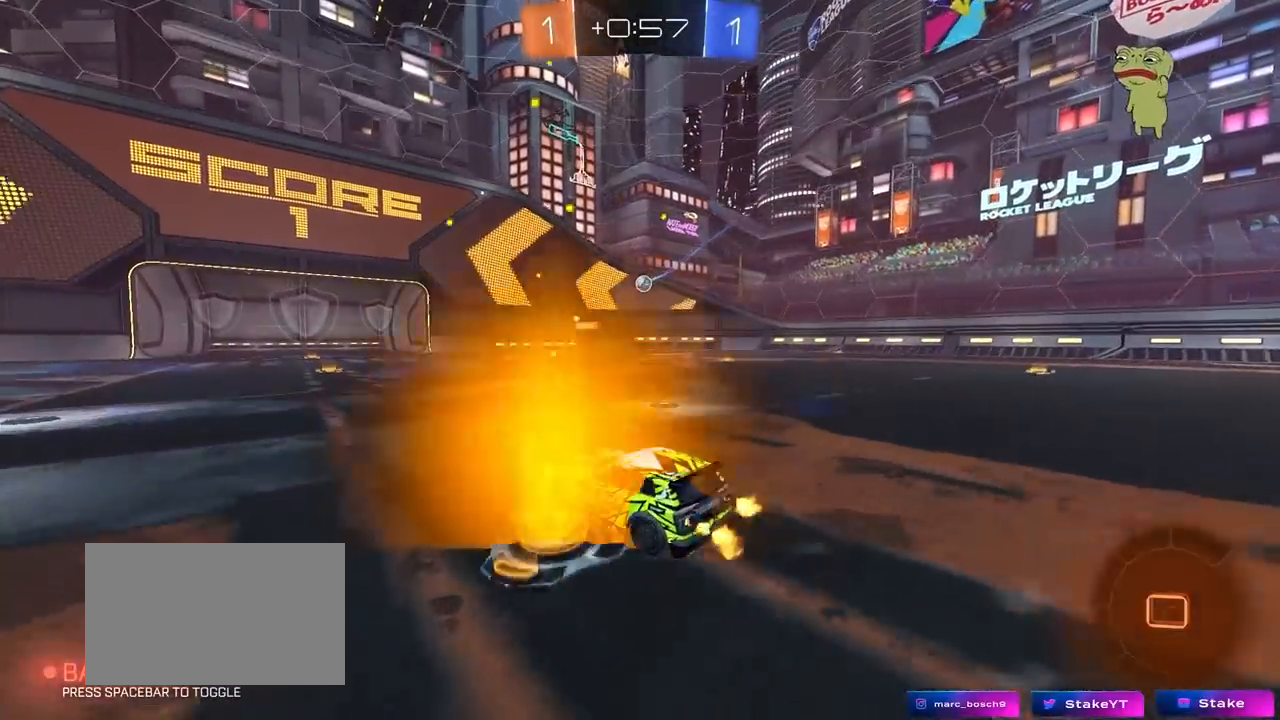
{"keys": ["a", "w"], "mouse": [], "mouse_move": "still", "events": [[117, "d", "down"], [250, "d", "up"], [400, "a", "down"]]}
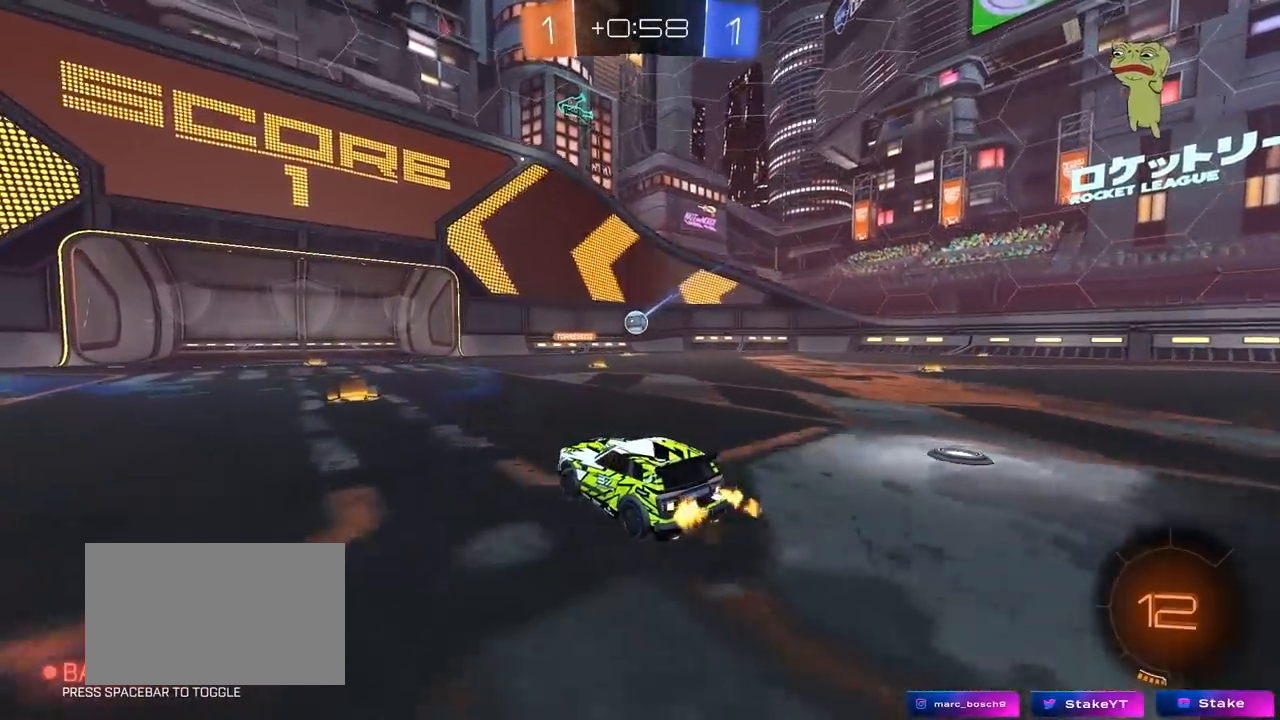
{"keys": ["w"], "mouse": [], "mouse_move": "still", "events": [[33, "a", "up"]]}
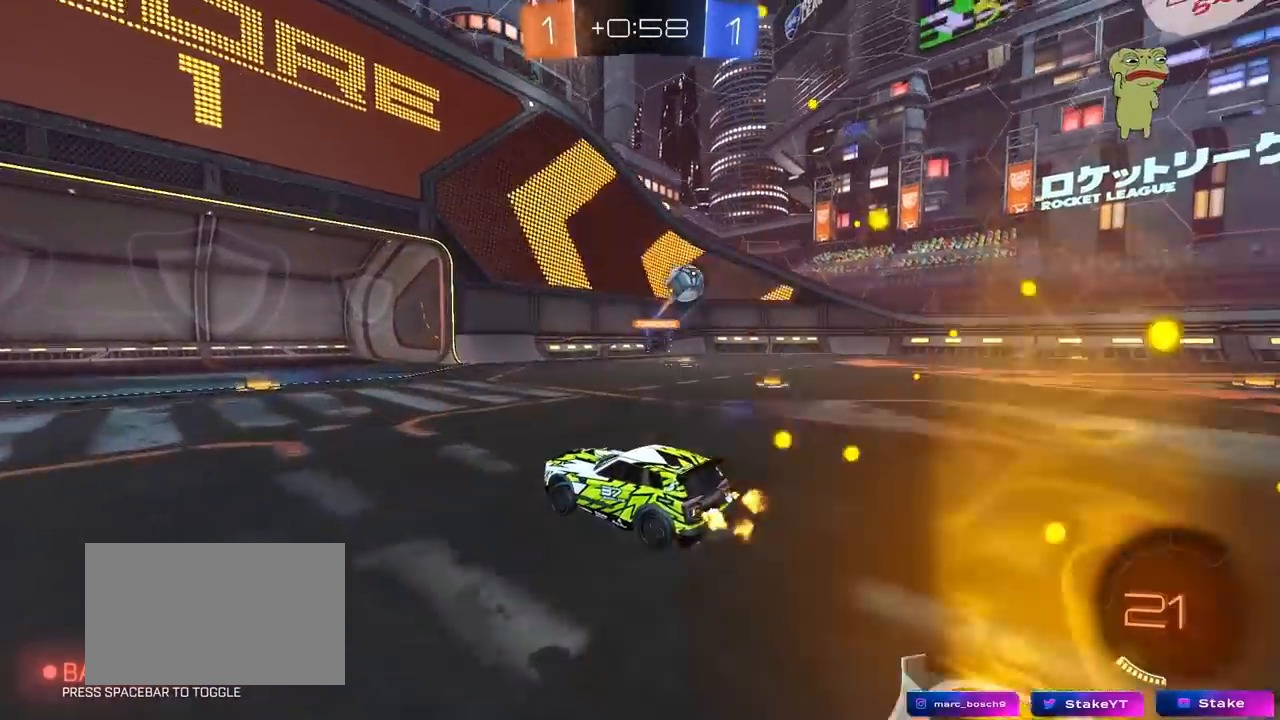
{"keys": ["w"], "mouse": [], "mouse_move": "still", "events": [[333, "a", "down"], [433, "a", "up"]]}
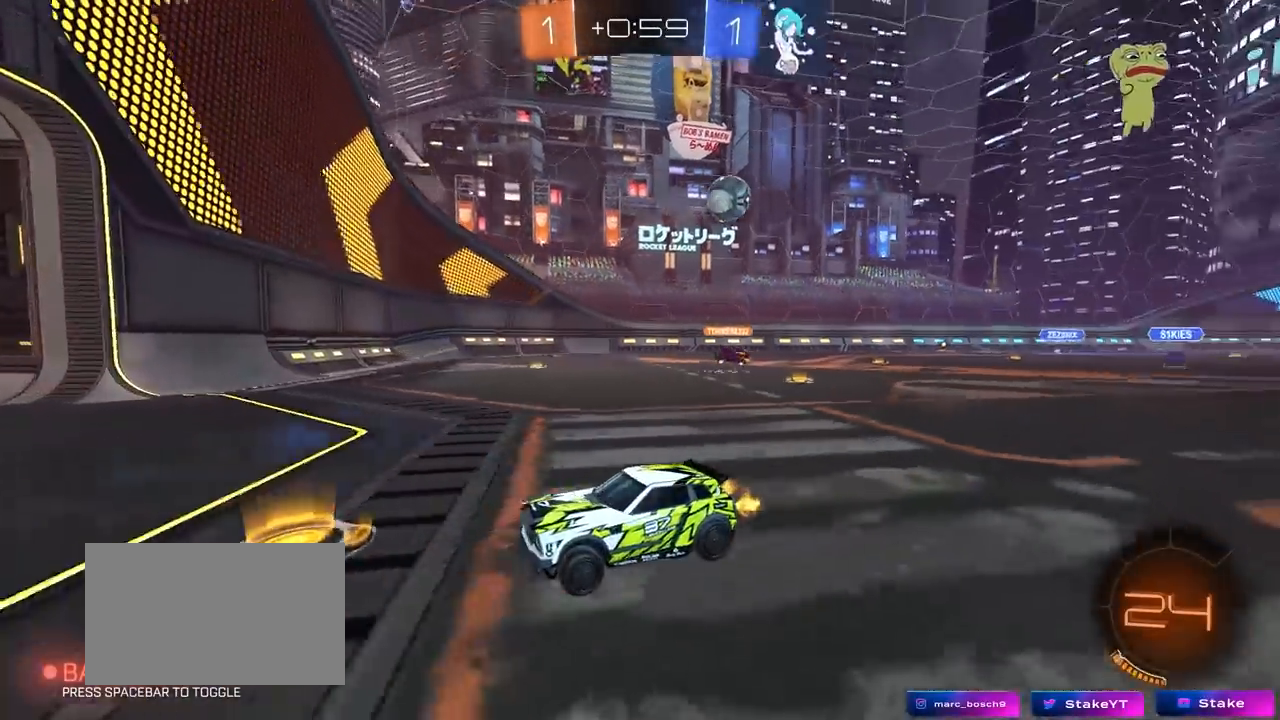
{"keys": ["d", "shift", "w"], "mouse": [], "mouse_move": "still", "events": [[67, "a", "down"], [217, "a", "up"], [250, "d", "down"], [300, "shift", "down"]]}
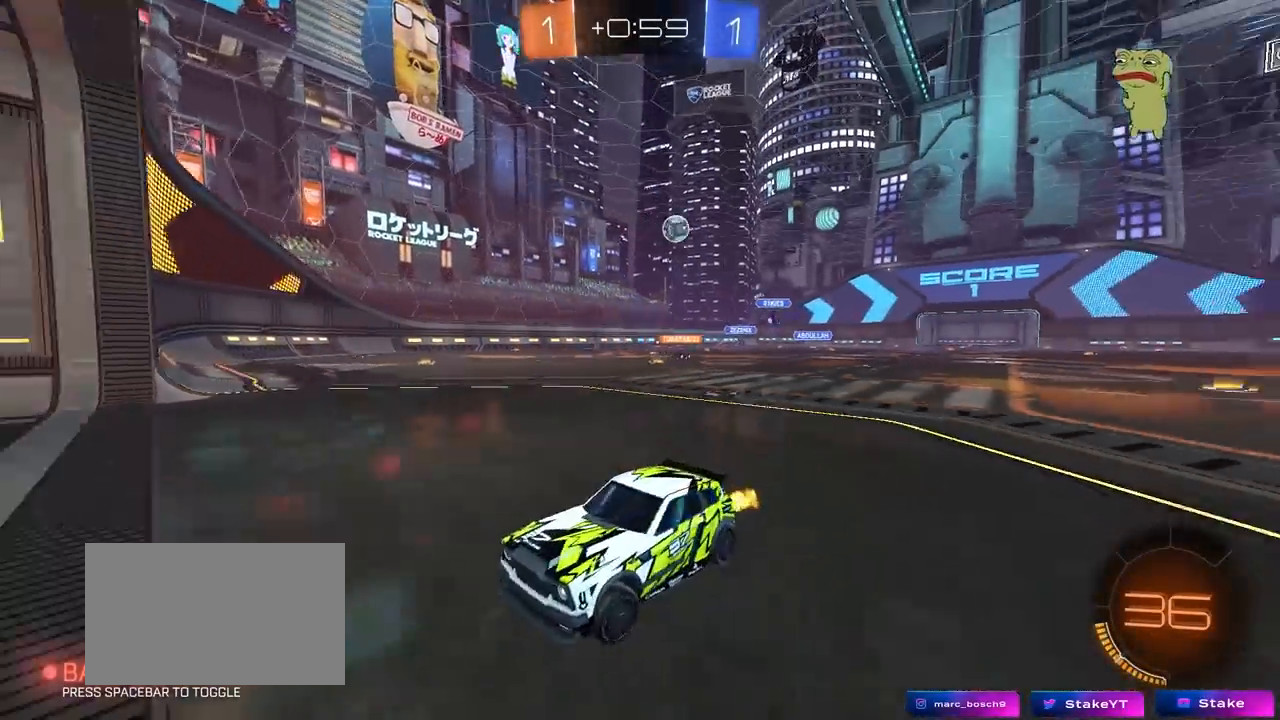
{"keys": ["d", "shift", "w"], "mouse": [], "mouse_move": "still", "events": [[133, "shift", "up"], [450, "shift", "down"]]}
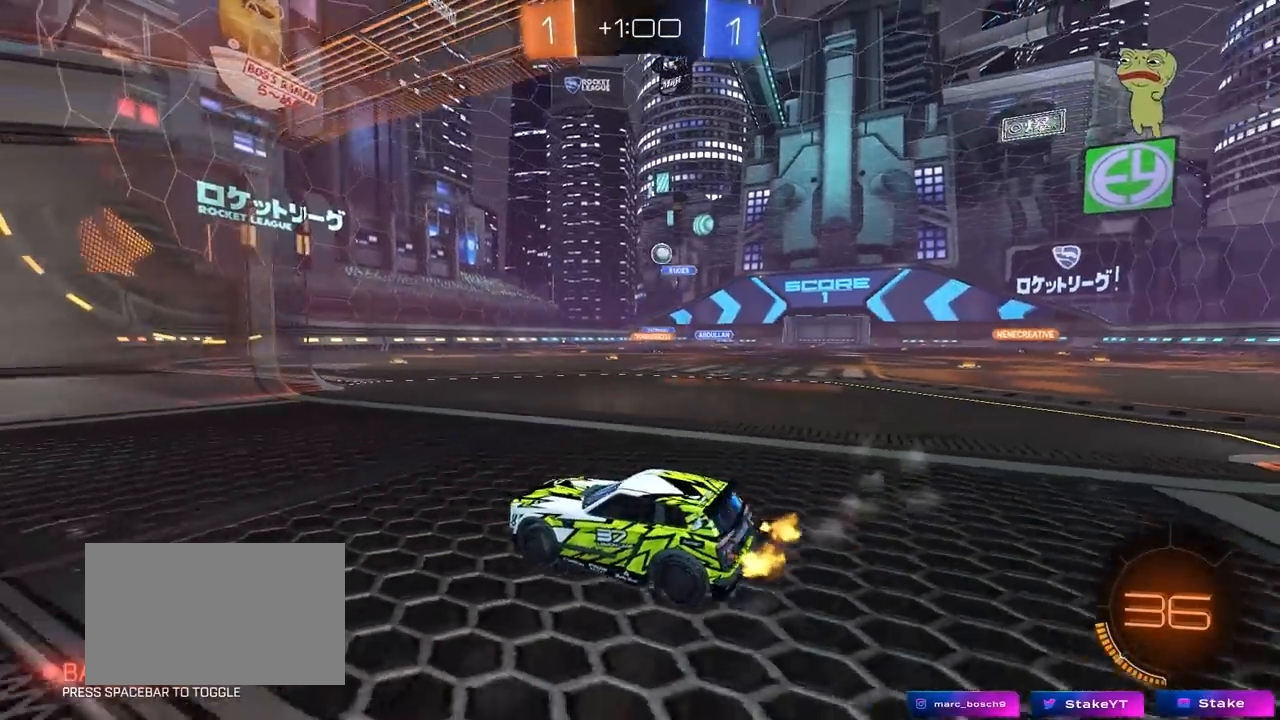
{"keys": ["w"], "mouse": [], "mouse_move": "still", "events": [[50, "shift", "up"], [433, "d", "up"]]}
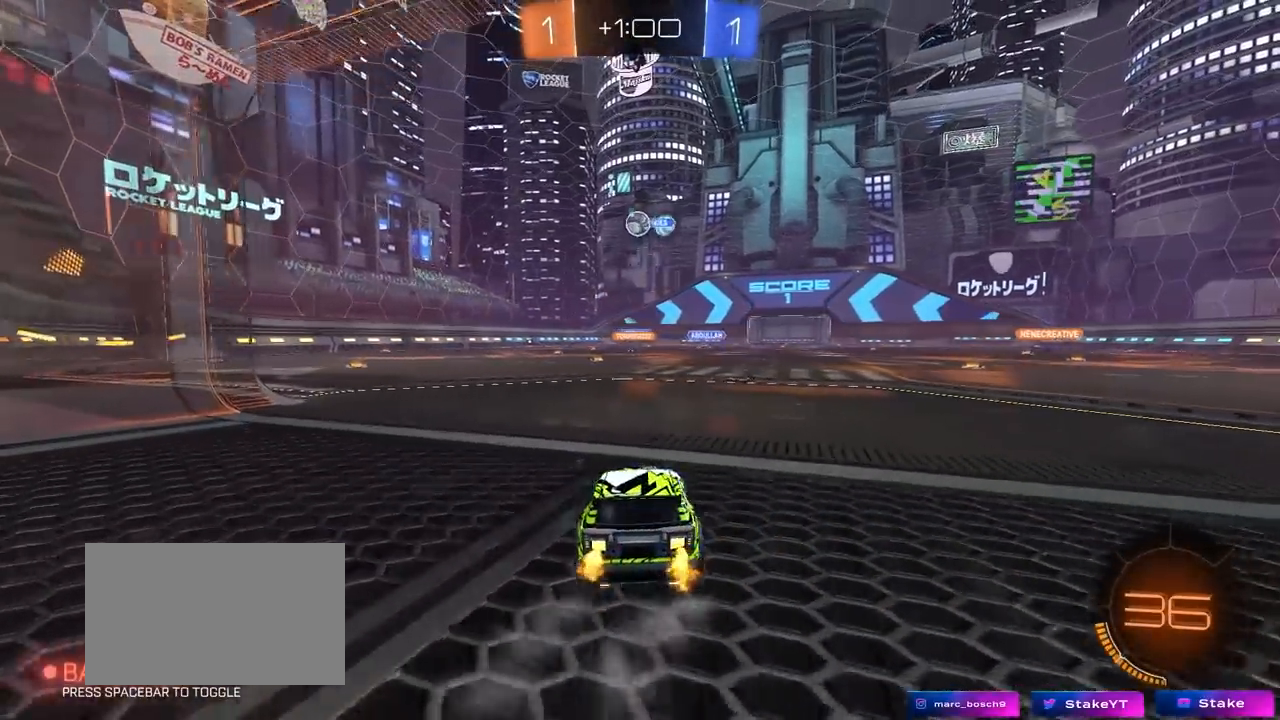
{"keys": [], "mouse": ["left", "right"], "mouse_move": "down-left", "events": [[17, "a", "down"], [67, "w", "up"], [167, "s", "down"], [200, "a", "up"], [200, "d", "down"], [200, "mouse_right", "down"], [350, "a", "down"], [350, "d", "up"], [400, "a", "up"], [450, "mouse_left", "down"], [450, "mouse_right", "up"], [450, "s", "up"], [483, "mouse_right", "down"]]}
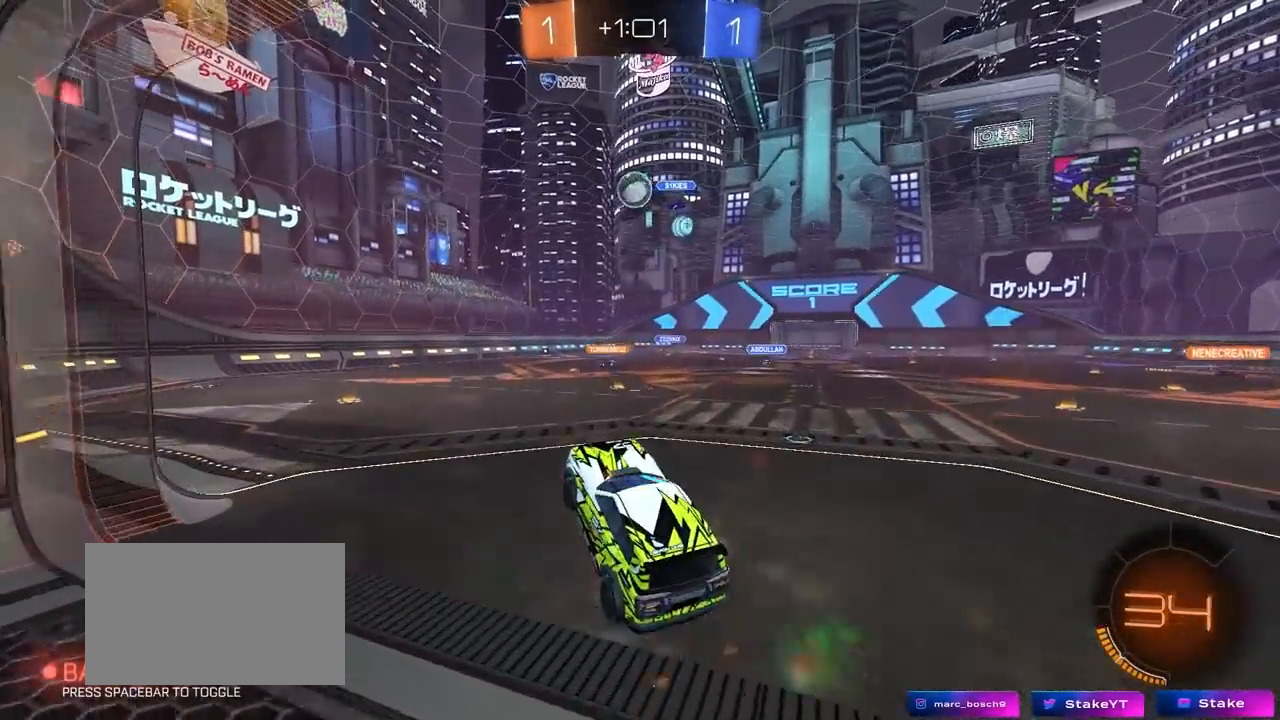
{"keys": ["d", "w"], "mouse": [], "mouse_move": "still", "events": [[33, "a", "down"], [133, "shift", "down"], [183, "mouse_right", "up"], [217, "a", "up"], [217, "shift", "up"], [267, "a", "down"], [367, "a", "up"], [367, "d", "down"], [367, "w", "down"], [450, "mouse_left", "up"]]}
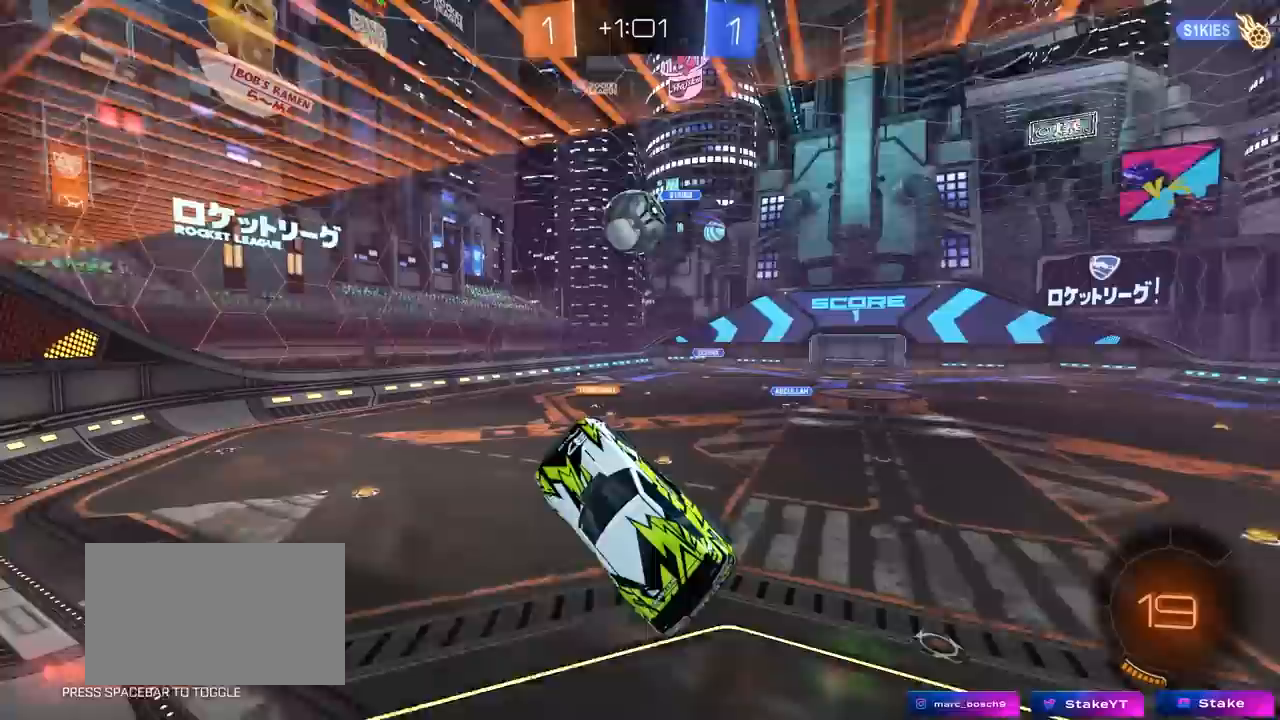
{"keys": ["a", "shift"], "mouse": ["left"], "mouse_move": "still", "events": [[50, "w", "up"], [100, "d", "up"], [200, "mouse_left", "down"], [233, "a", "down"], [333, "shift", "down"]]}
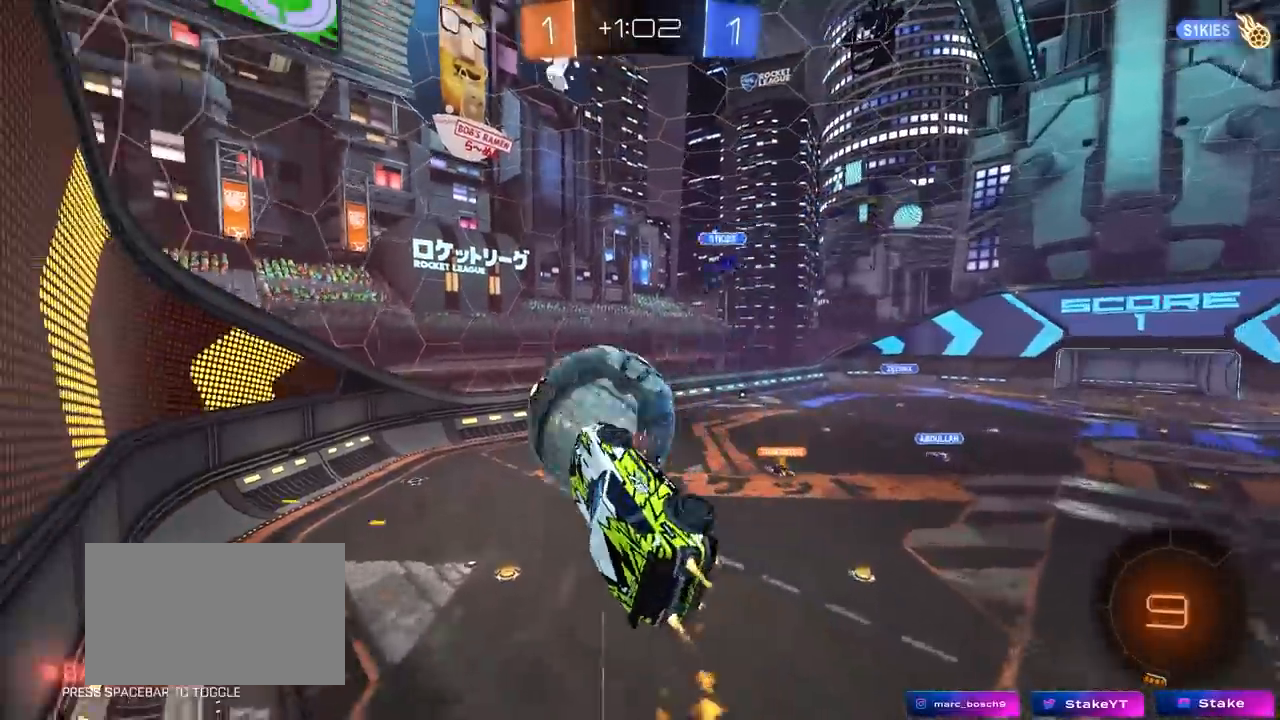
{"keys": ["a", "shift"], "mouse": [], "mouse_move": "still", "events": [[250, "mouse_left", "up"]]}